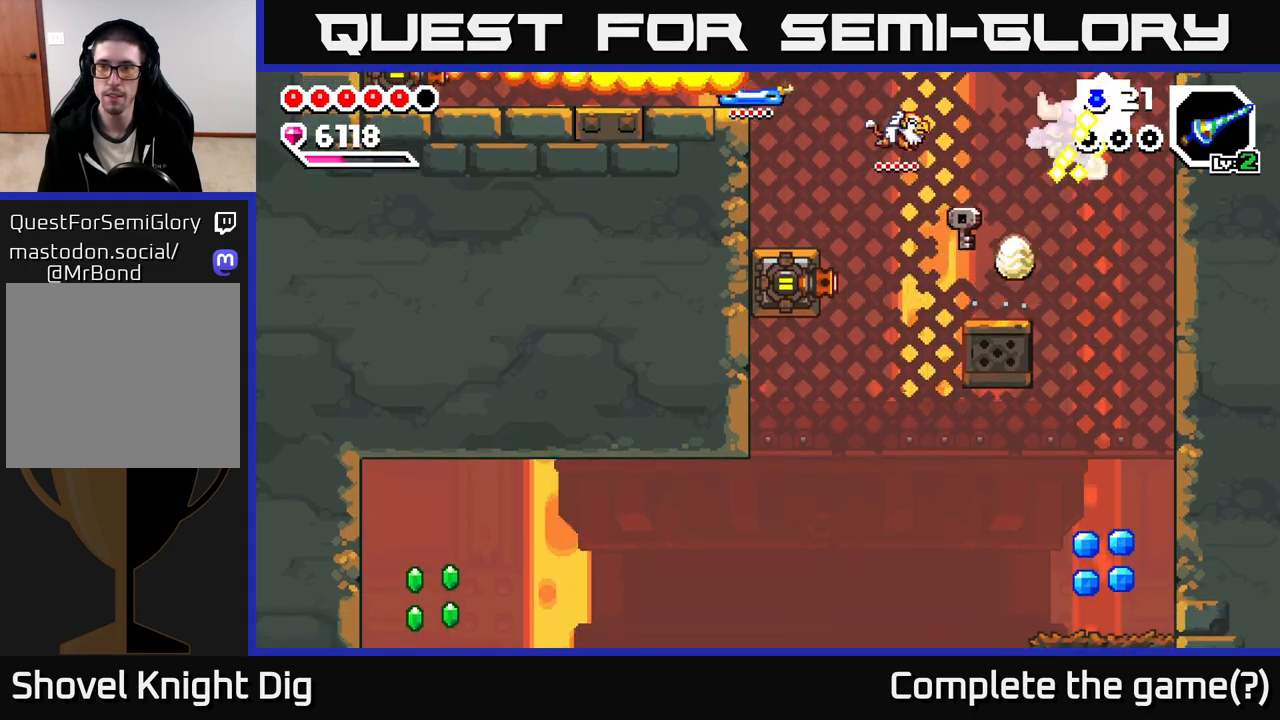
Gameplay with a controller (Xbox layout); each line is a JSON object with the inputs held at the frame after it. "events" lists button and stick changes between this image and that frame as [ms after this image, input, new state], when the widget could be followed in between.
{"buttons": [], "left_stick": "center", "right_stick": "center", "events": [[83, "A", "up"], [233, "left_stick", "center"]]}
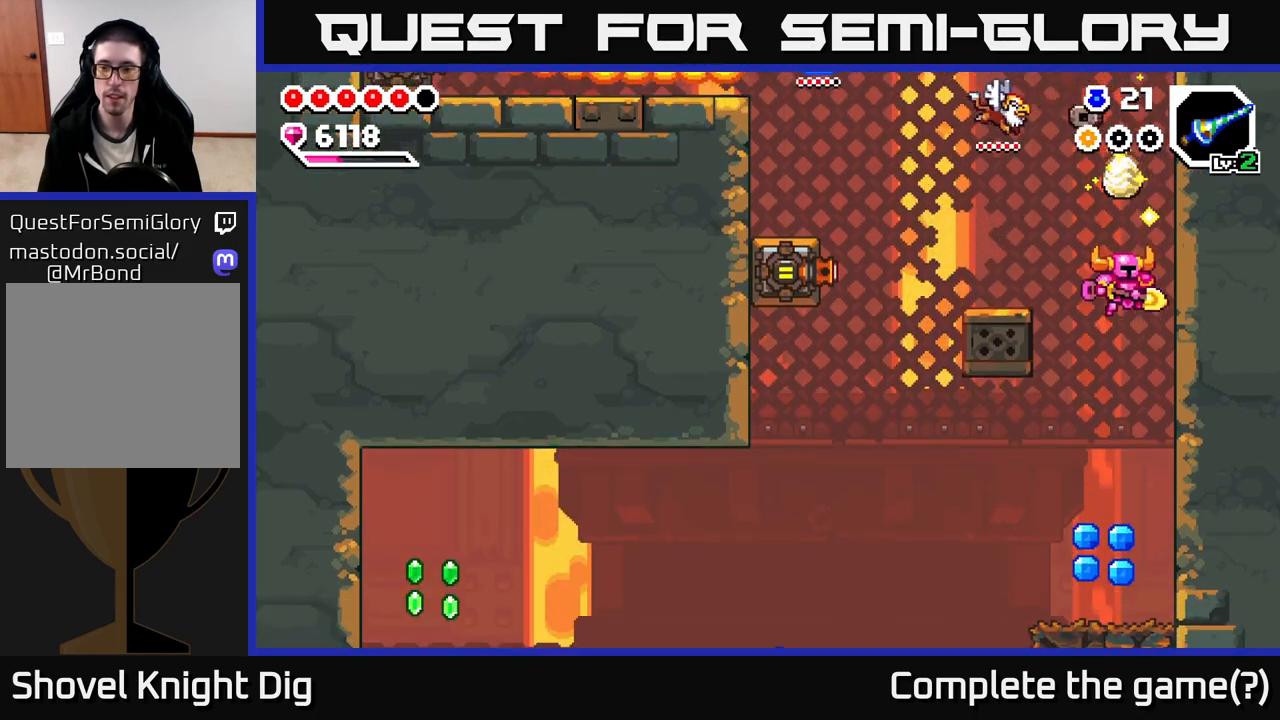
{"buttons": [], "left_stick": "center", "right_stick": "center", "events": [[33, "left_stick", "up-left"], [167, "left_stick", "center"]]}
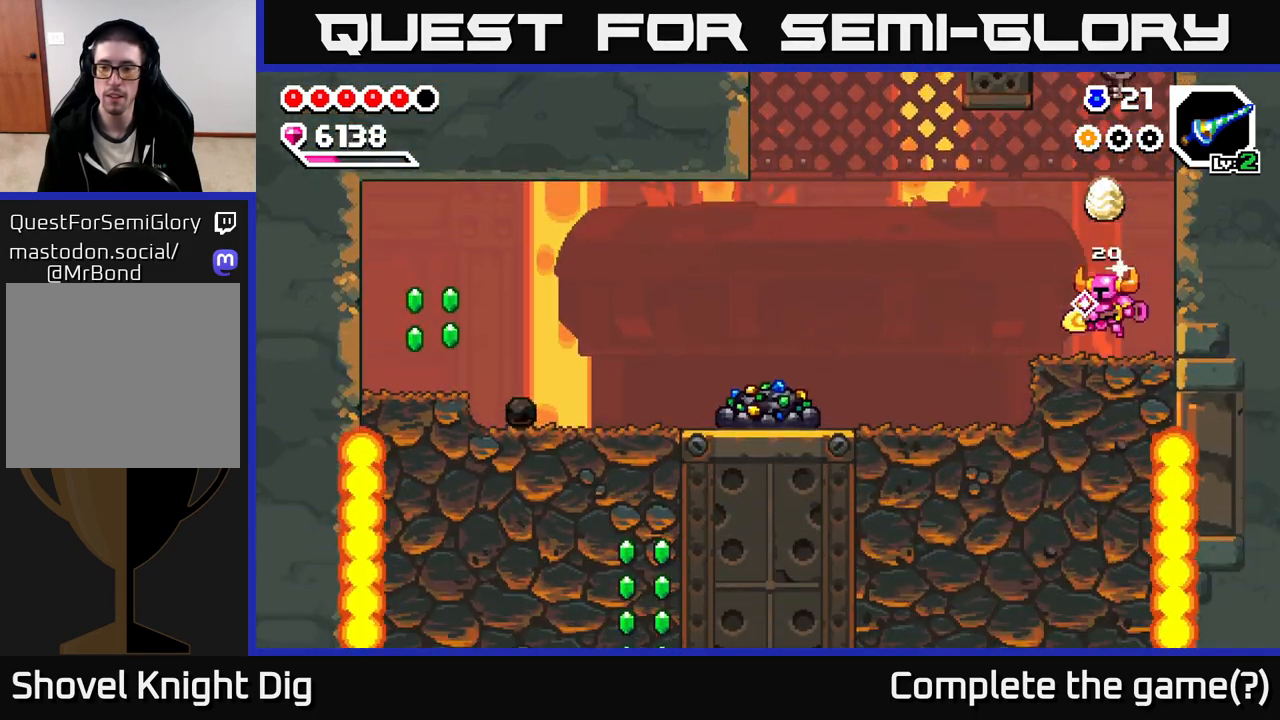
{"buttons": [], "left_stick": "left", "right_stick": "center", "events": [[17, "left_stick", "down"], [83, "X", "down"], [200, "X", "up"], [250, "left_stick", "left"], [383, "X", "down"], [483, "X", "up"]]}
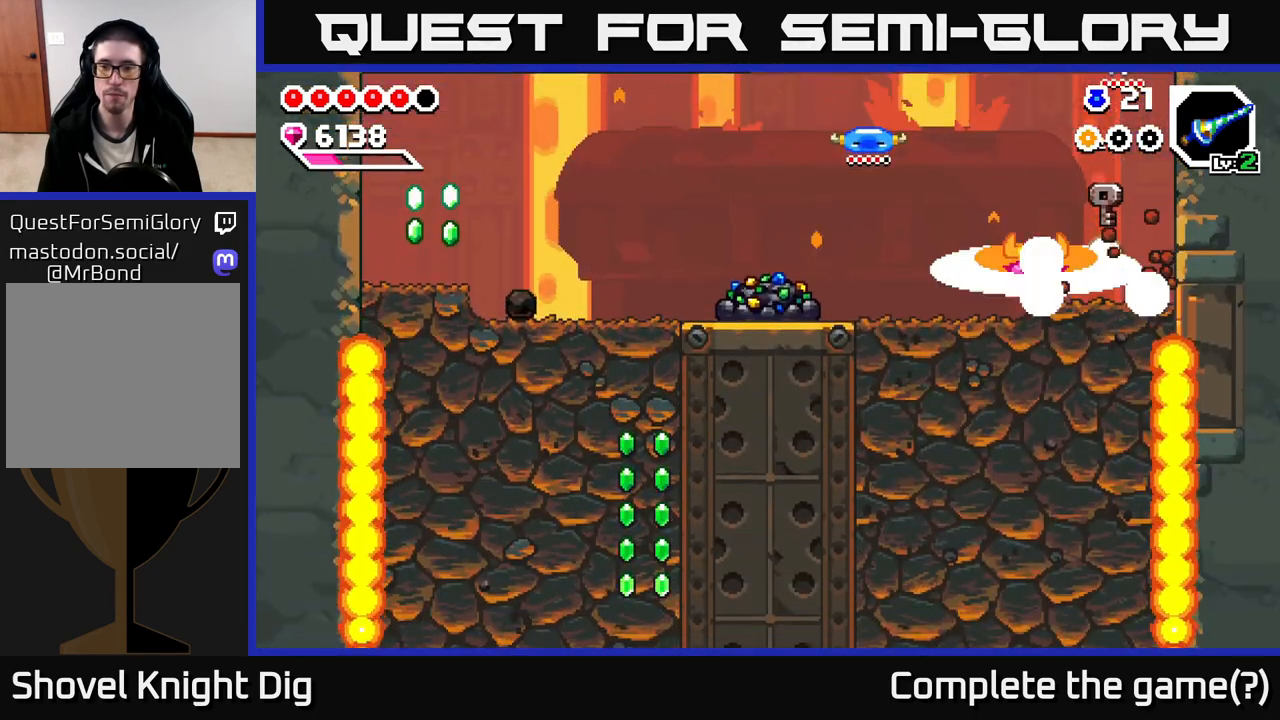
{"buttons": [], "left_stick": "left", "right_stick": "center", "events": [[83, "X", "down"], [167, "X", "up"]]}
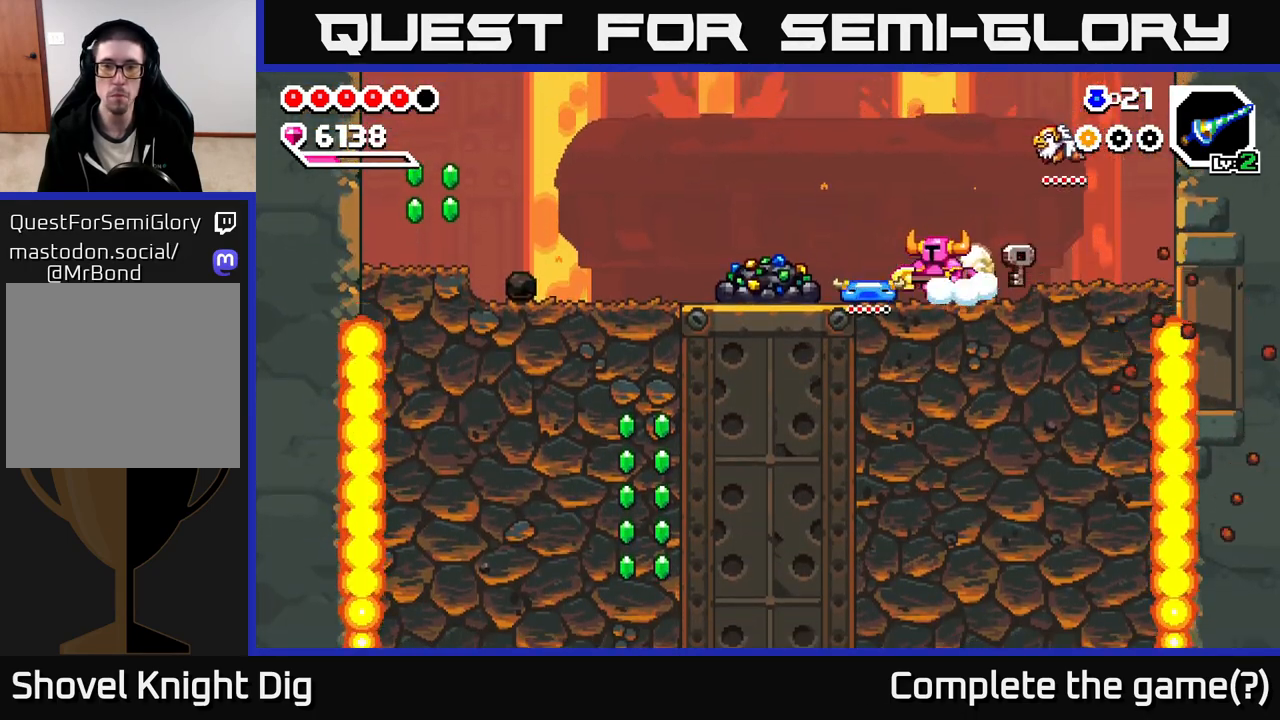
{"buttons": ["X"], "left_stick": "left", "right_stick": "center", "events": [[233, "X", "down"], [350, "X", "up"], [433, "X", "down"]]}
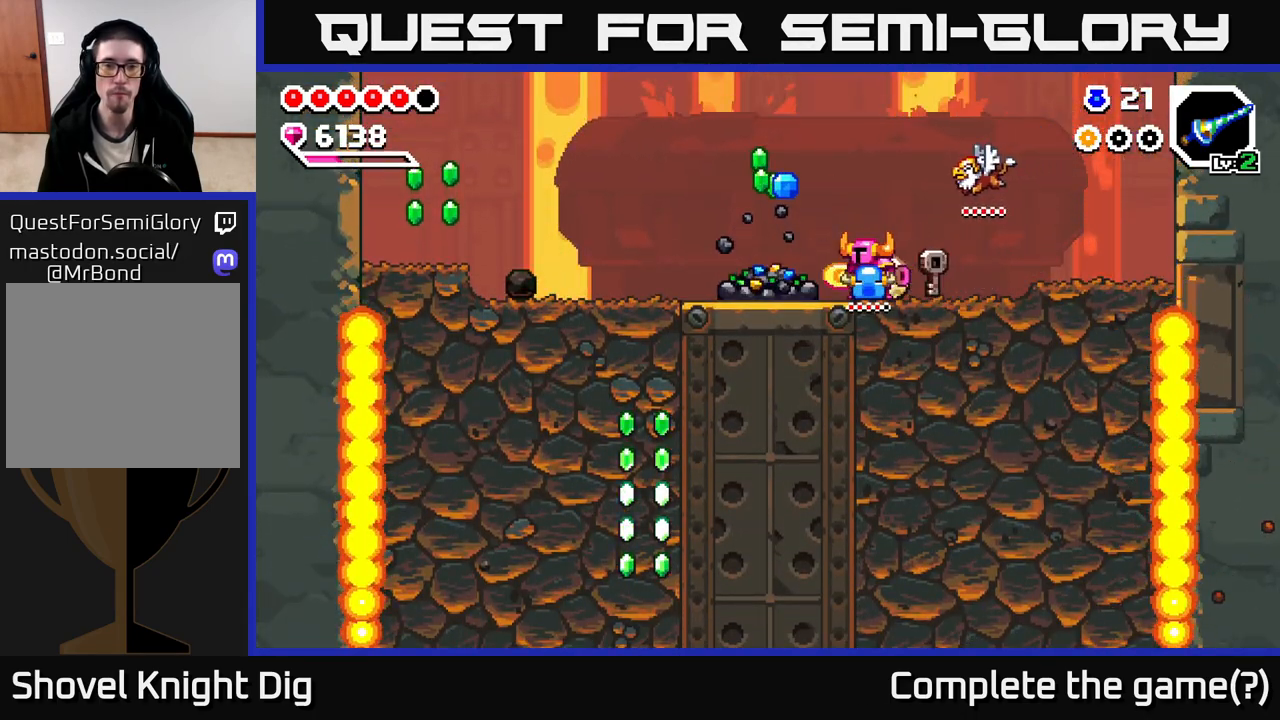
{"buttons": ["X"], "left_stick": "left", "right_stick": "center", "events": [[17, "X", "up"], [100, "X", "down"], [183, "X", "up"], [267, "X", "down"], [367, "X", "up"], [417, "X", "down"]]}
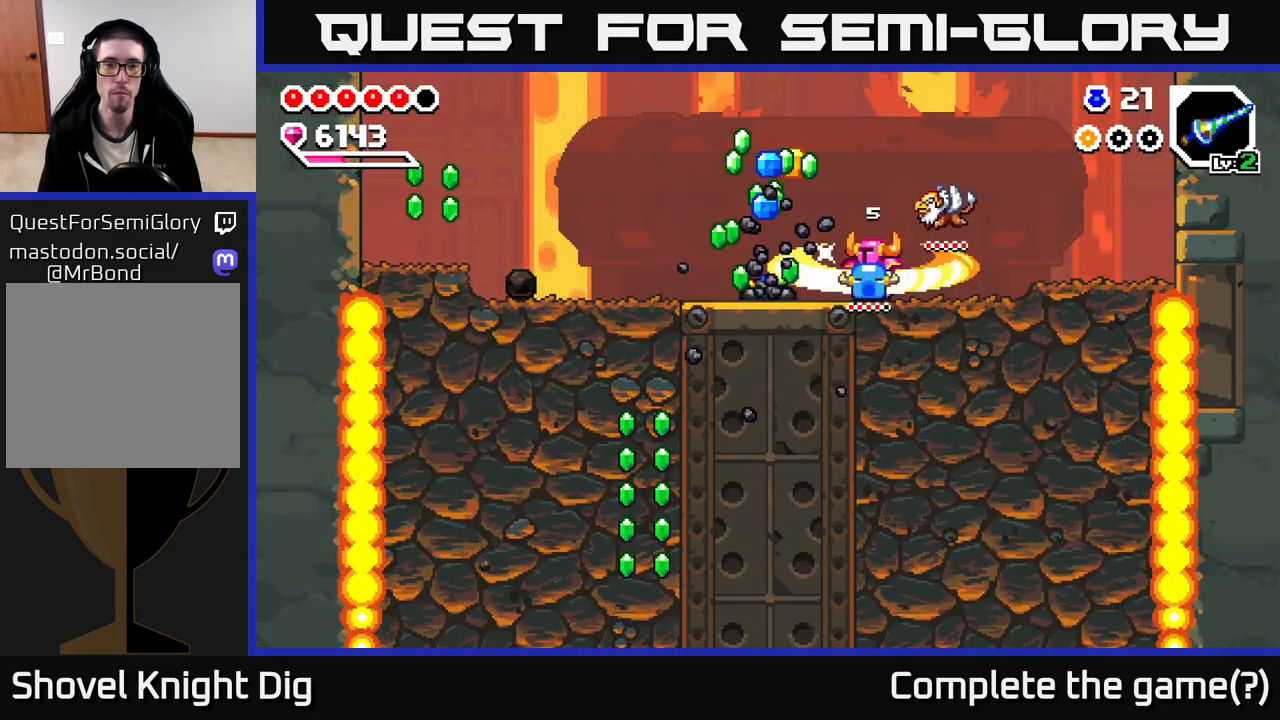
{"buttons": [], "left_stick": "left", "right_stick": "center", "events": [[33, "X", "up"]]}
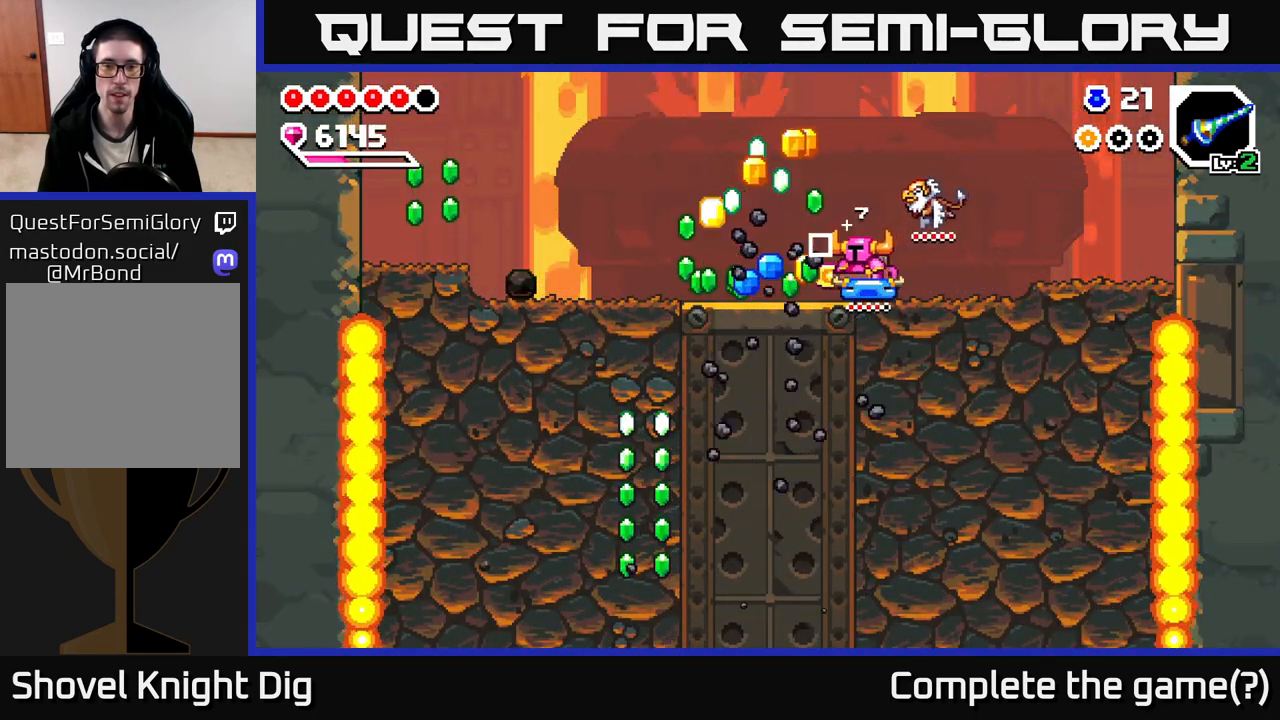
{"buttons": [], "left_stick": "right", "right_stick": "center", "events": [[317, "left_stick", "right"]]}
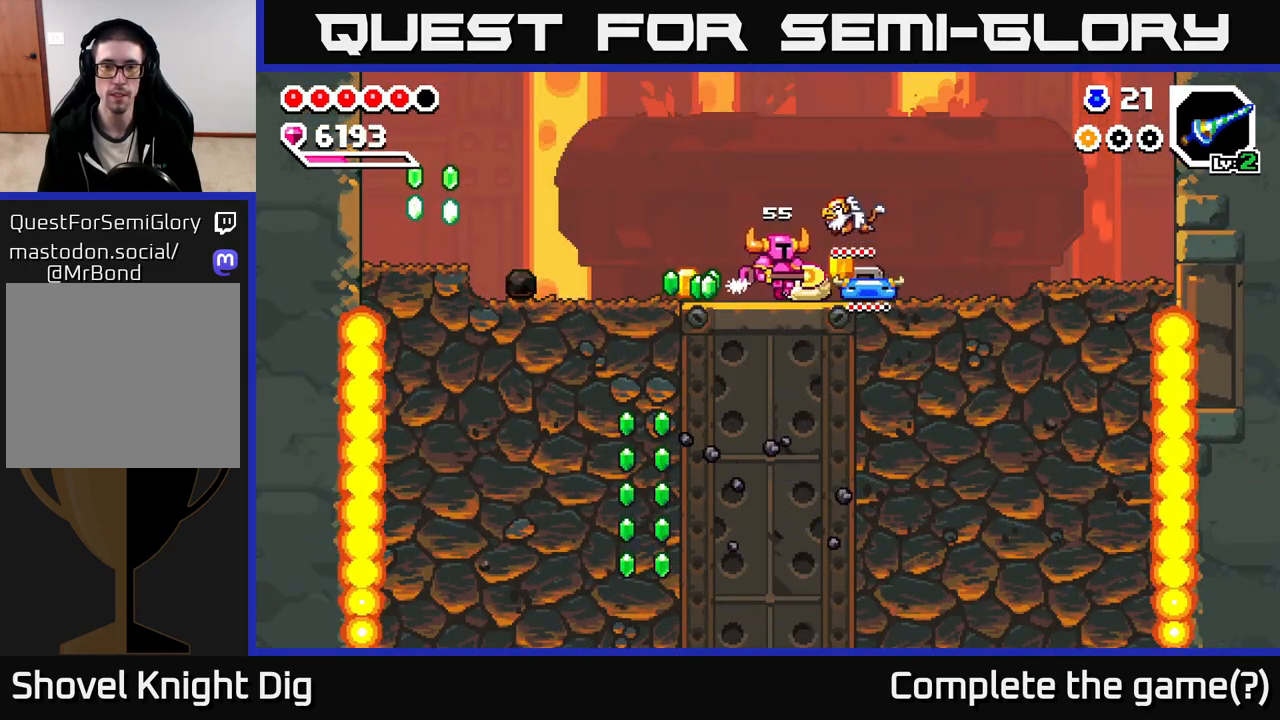
{"buttons": [], "left_stick": "left", "right_stick": "center", "events": [[200, "left_stick", "left"]]}
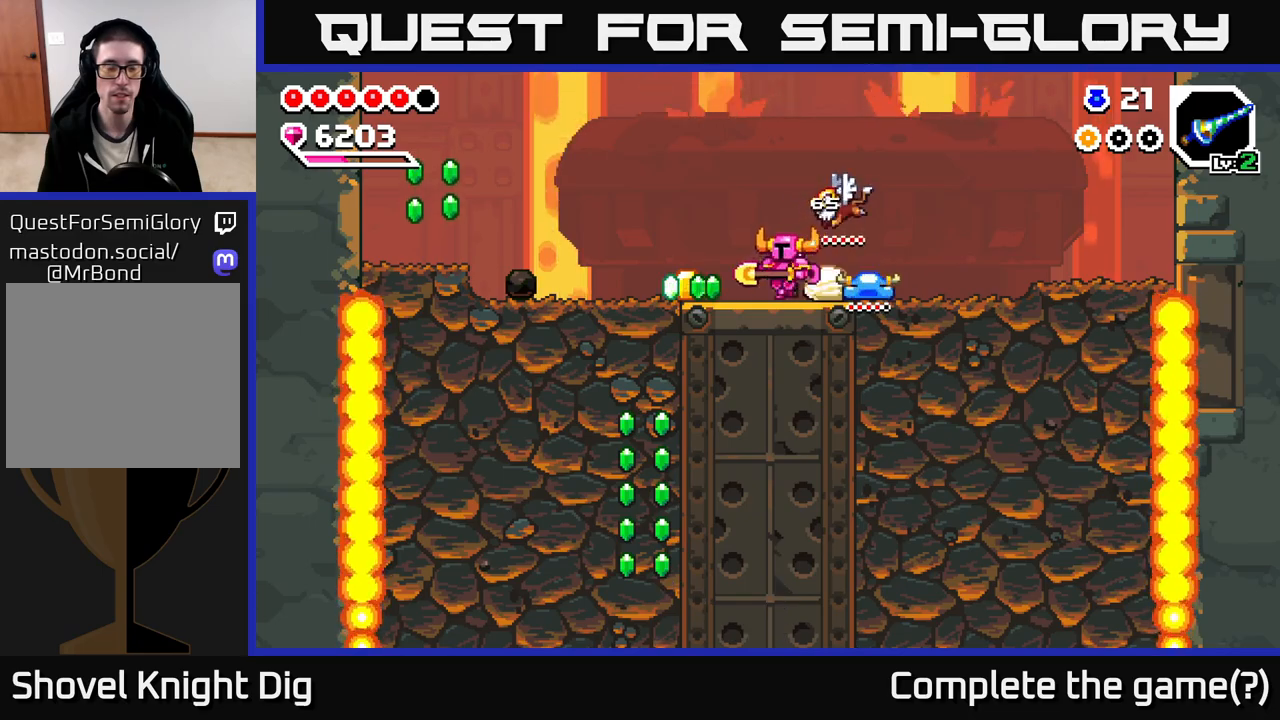
{"buttons": [], "left_stick": "left", "right_stick": "center", "events": []}
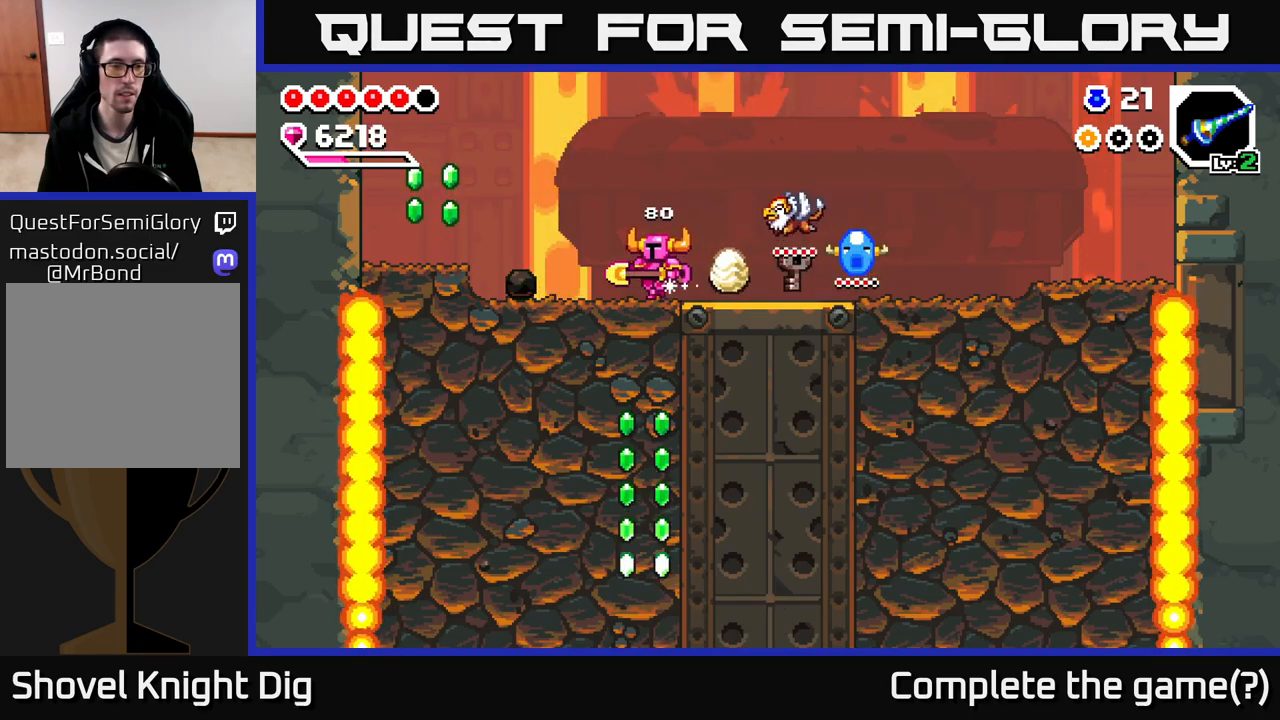
{"buttons": ["X"], "left_stick": "left", "right_stick": "center", "events": [[483, "X", "down"]]}
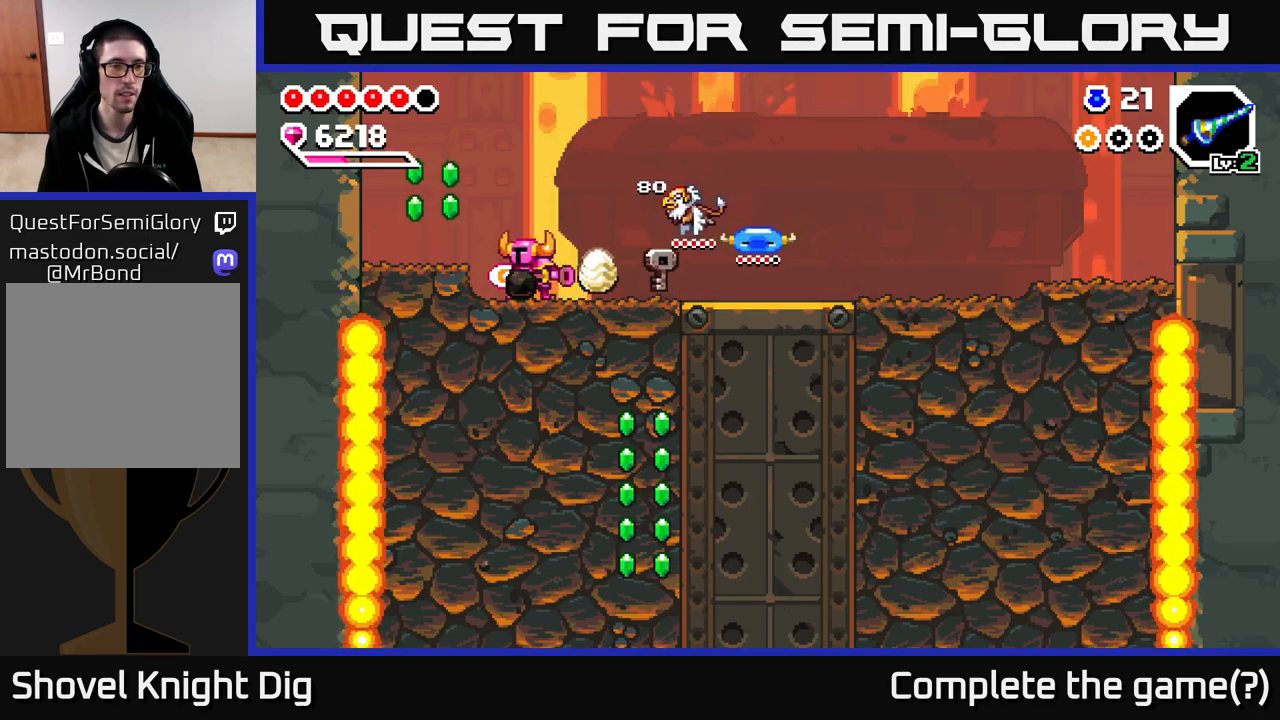
{"buttons": [], "left_stick": "right", "right_stick": "center", "events": [[100, "X", "up"], [267, "A", "down"], [267, "left_stick", "up-left"], [383, "A", "up"], [483, "left_stick", "right"]]}
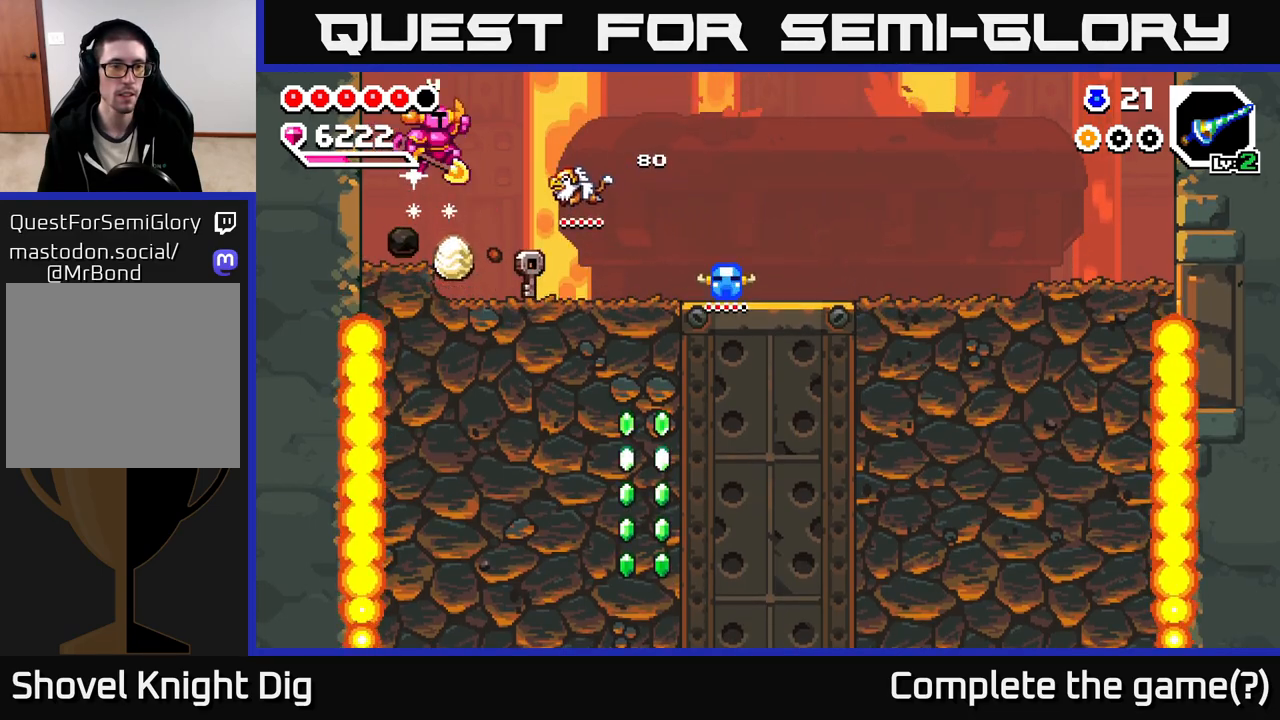
{"buttons": [], "left_stick": "right", "right_stick": "center", "events": []}
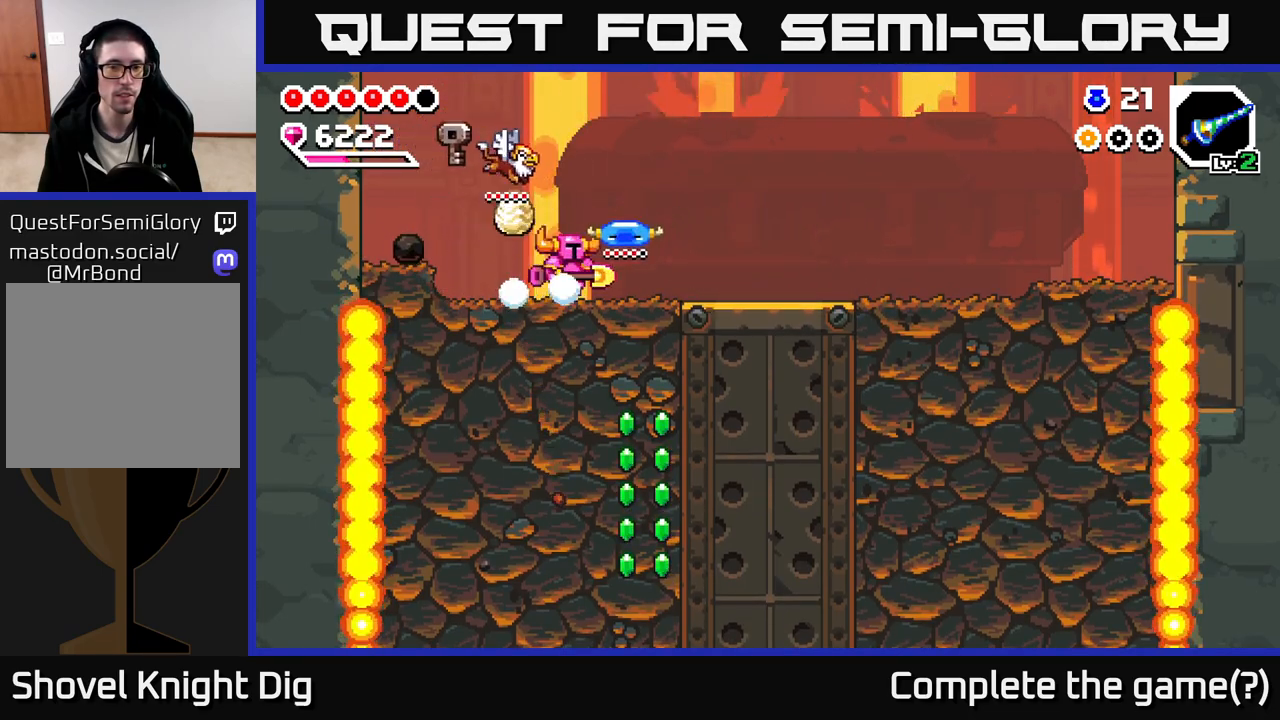
{"buttons": [], "left_stick": "down", "right_stick": "center", "events": [[167, "left_stick", "down"], [217, "X", "down"], [317, "X", "up"], [400, "X", "down"], [500, "X", "up"]]}
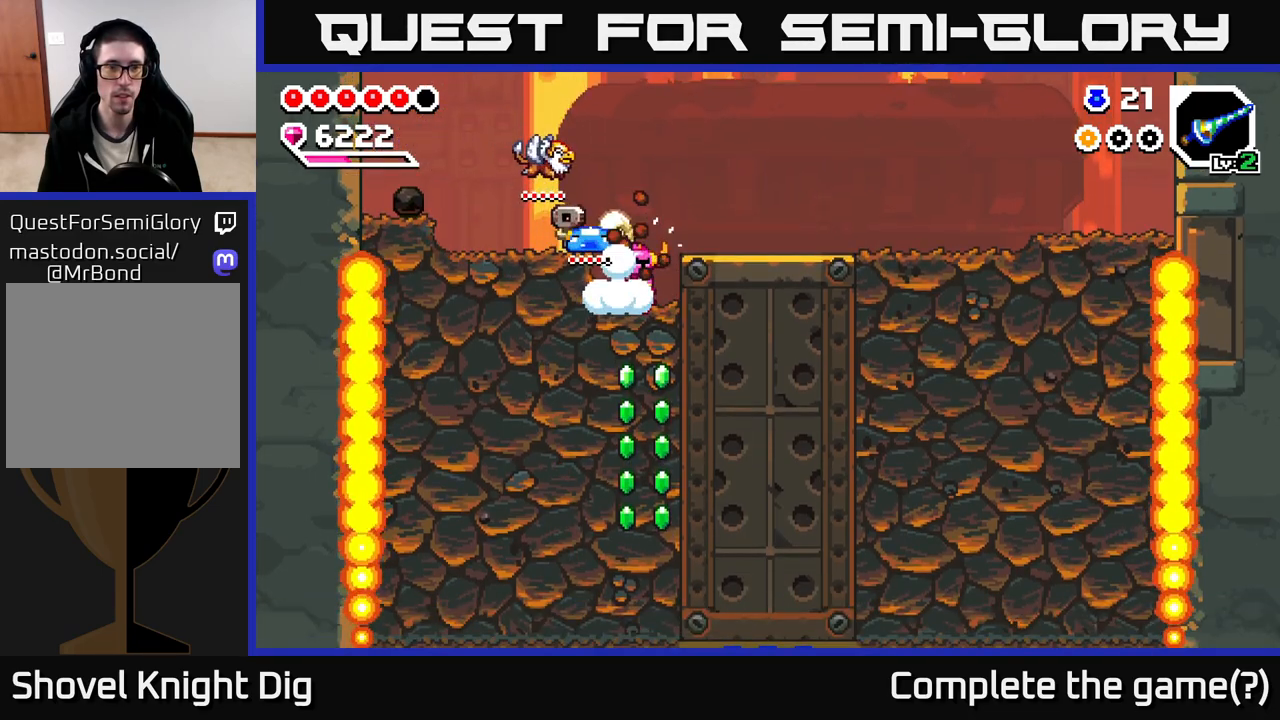
{"buttons": ["X"], "left_stick": "down", "right_stick": "center", "events": [[83, "X", "down"], [167, "X", "up"], [250, "X", "down"], [350, "X", "up"], [417, "X", "down"]]}
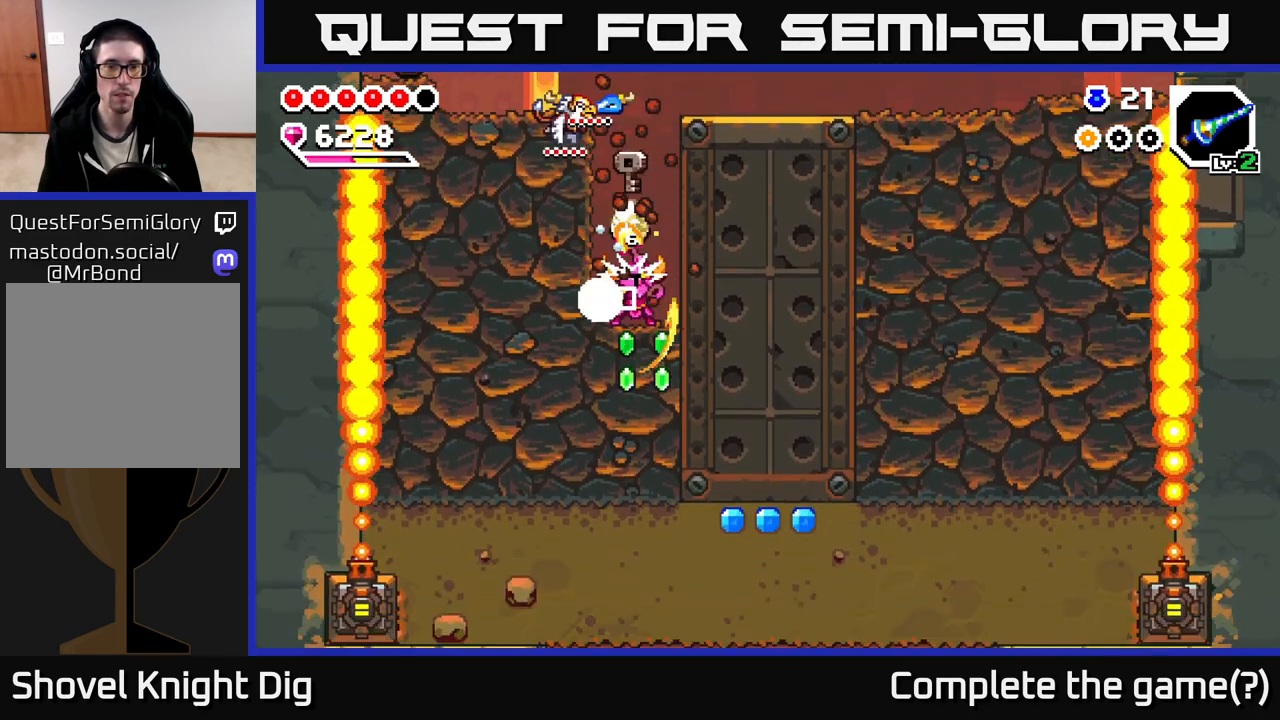
{"buttons": ["X"], "left_stick": "left", "right_stick": "center", "events": [[33, "X", "up"], [117, "X", "down"], [217, "X", "up"], [250, "left_stick", "left"], [317, "X", "down"], [417, "X", "up"], [500, "X", "down"]]}
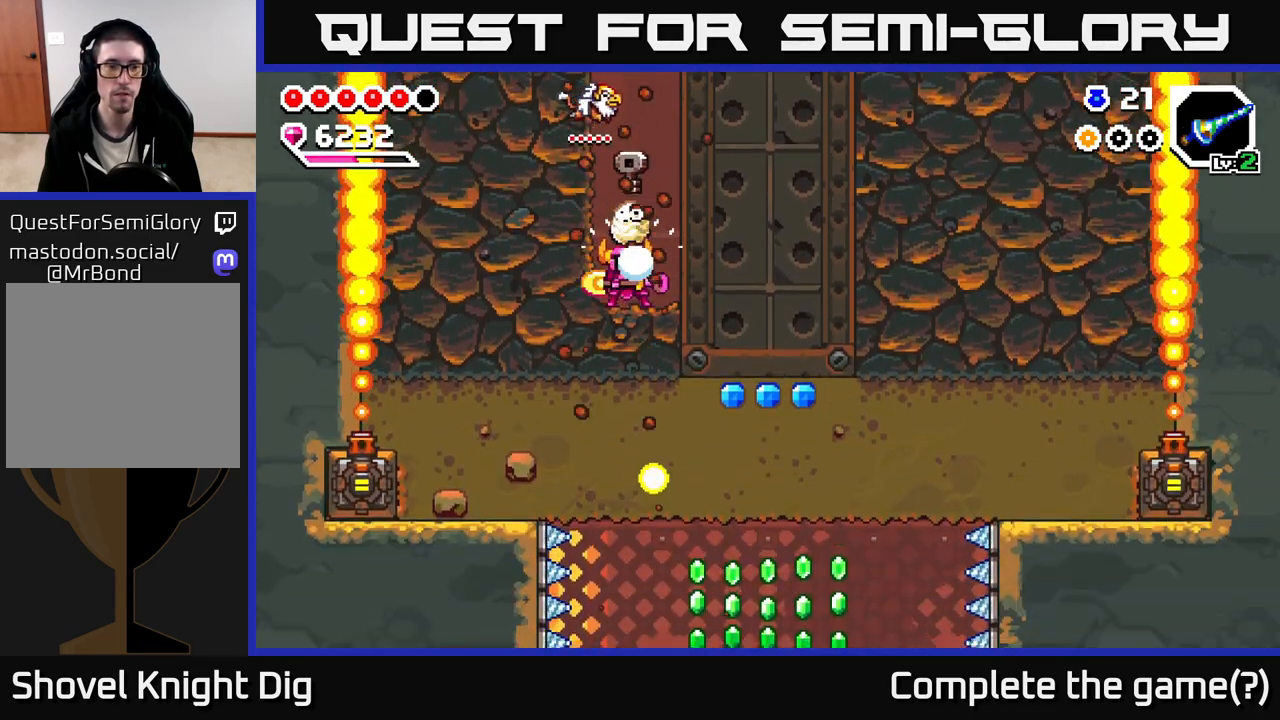
{"buttons": ["X"], "left_stick": "down", "right_stick": "center", "events": [[133, "X", "up"], [267, "X", "down"], [267, "left_stick", "down"], [383, "X", "up"], [483, "X", "down"]]}
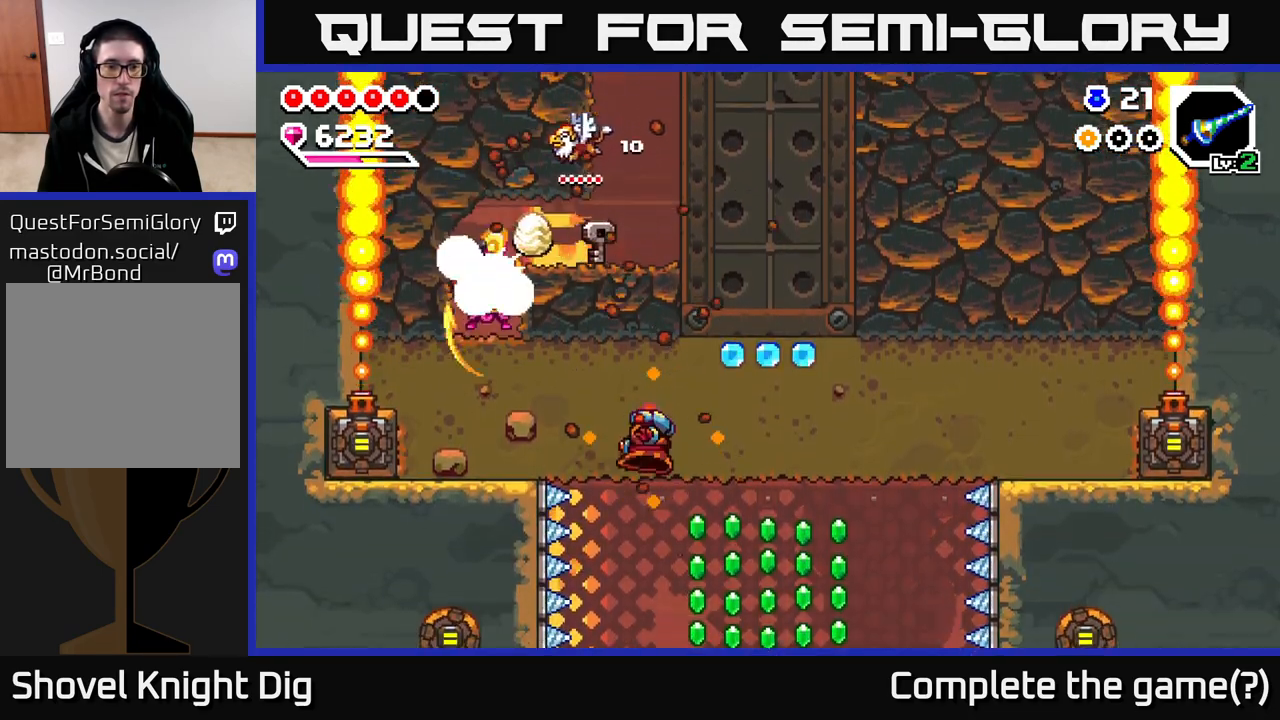
{"buttons": ["X"], "left_stick": "right", "right_stick": "center", "events": [[117, "X", "up"], [183, "X", "down"], [317, "X", "up"], [450, "left_stick", "right"], [500, "X", "down"]]}
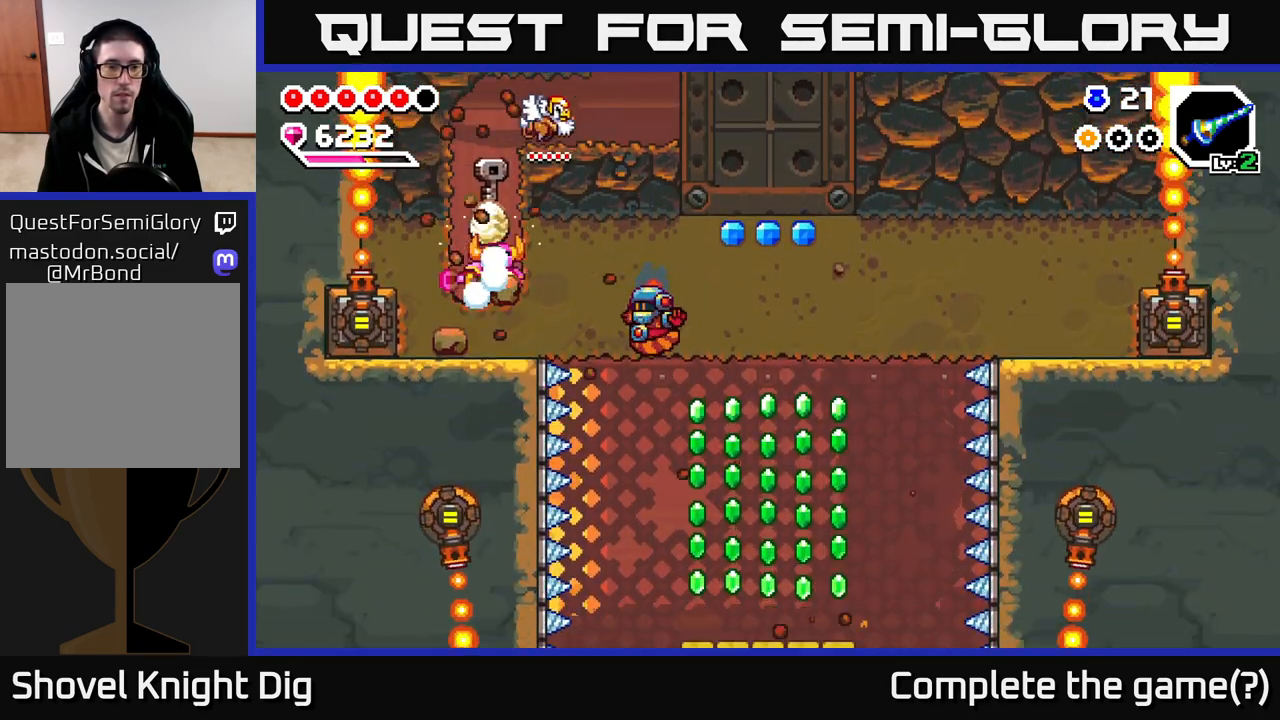
{"buttons": [], "left_stick": "center", "right_stick": "center", "events": [[117, "X", "up"], [200, "X", "down"], [300, "left_stick", "center"], [317, "X", "up"], [383, "X", "down"], [500, "X", "up"]]}
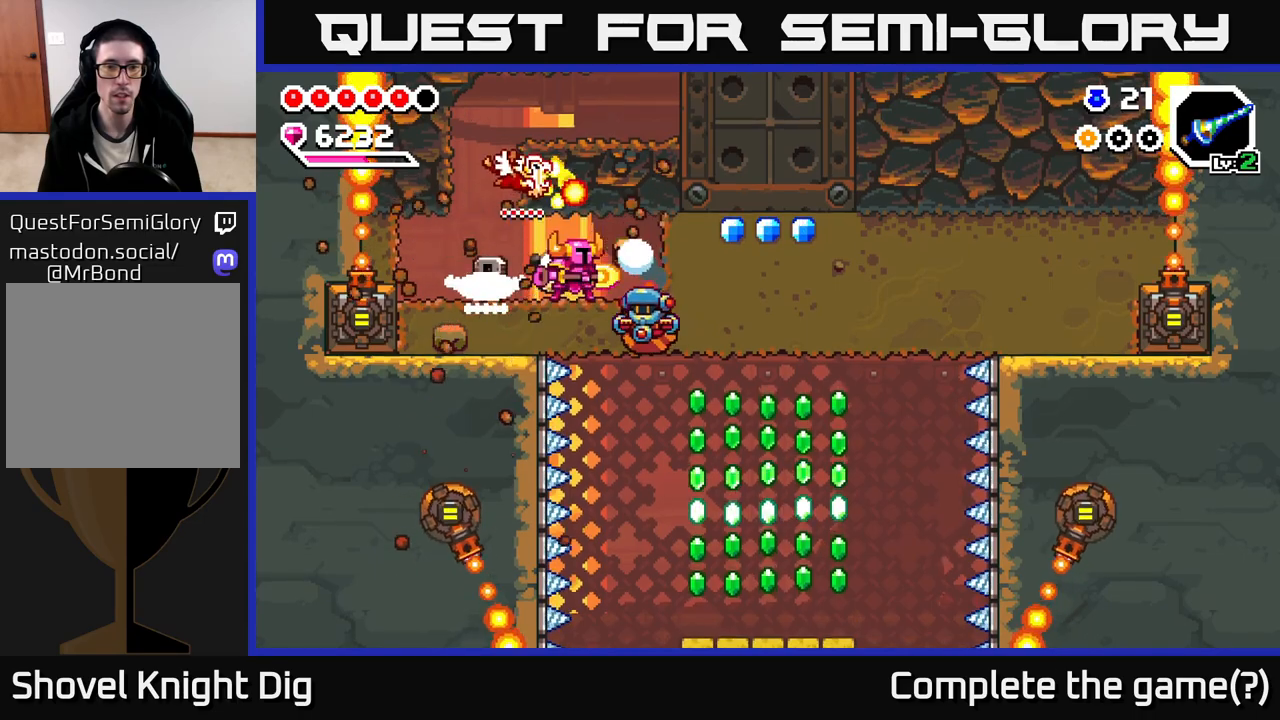
{"buttons": [], "left_stick": "left", "right_stick": "center", "events": [[267, "left_stick", "left"]]}
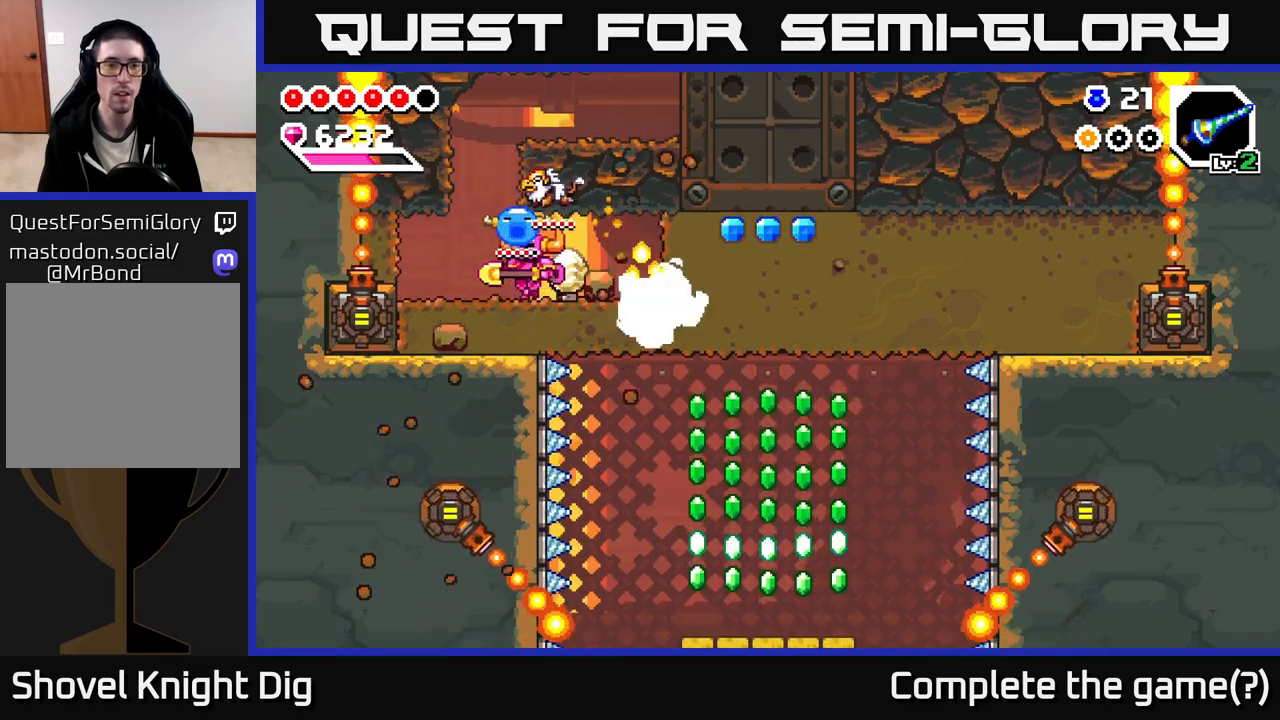
{"buttons": ["A"], "left_stick": "right", "right_stick": "center", "events": [[133, "A", "down"], [183, "left_stick", "right"]]}
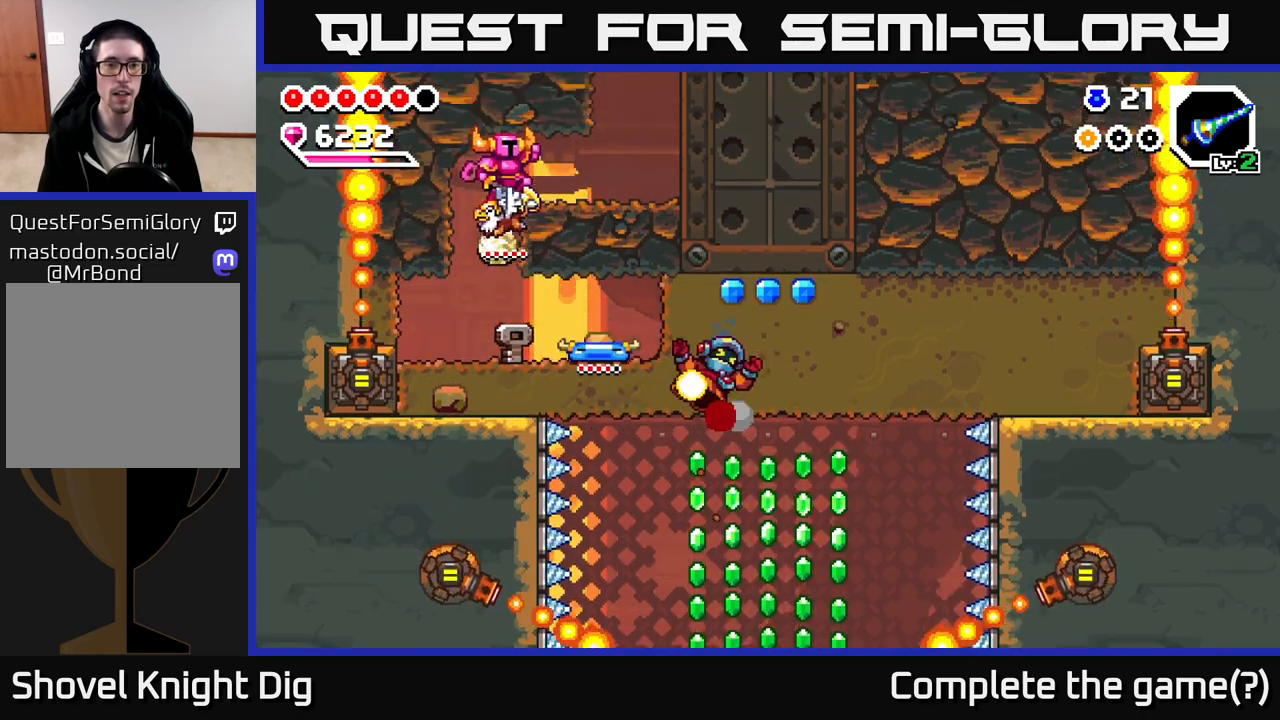
{"buttons": [], "left_stick": "right", "right_stick": "center", "events": [[33, "A", "up"], [100, "left_stick", "left"], [433, "left_stick", "right"]]}
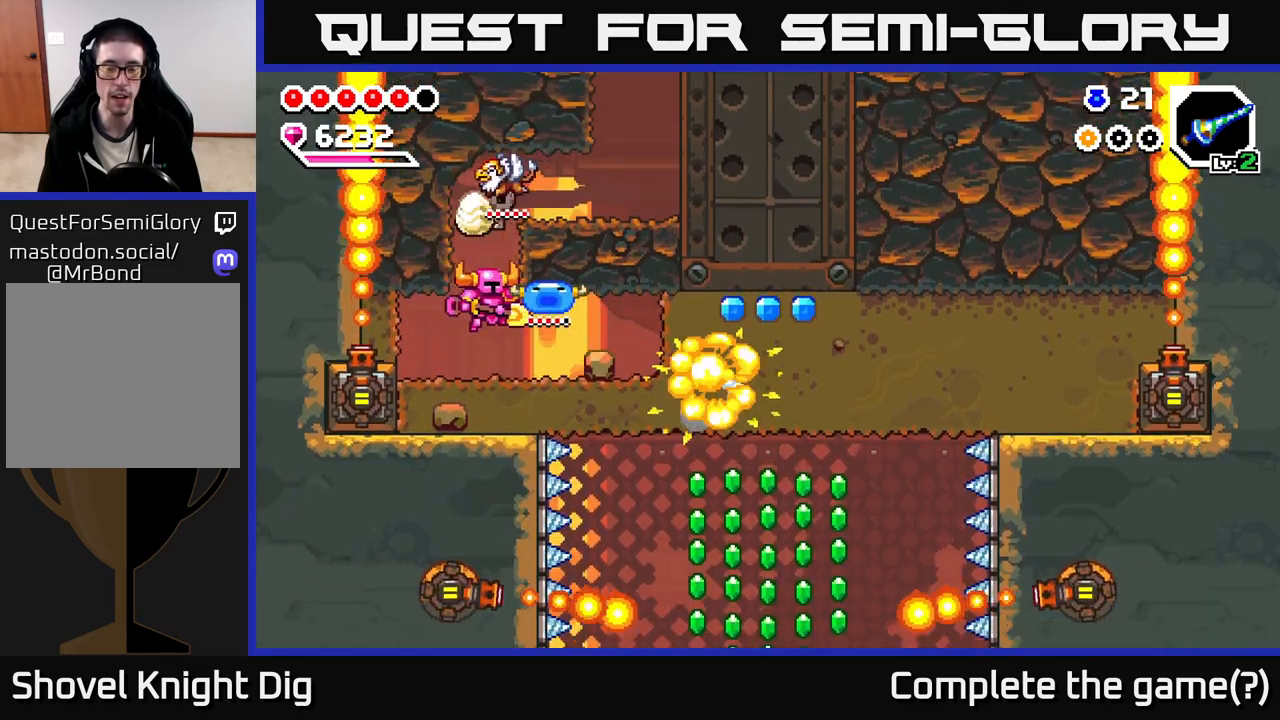
{"buttons": [], "left_stick": "right", "right_stick": "center", "events": []}
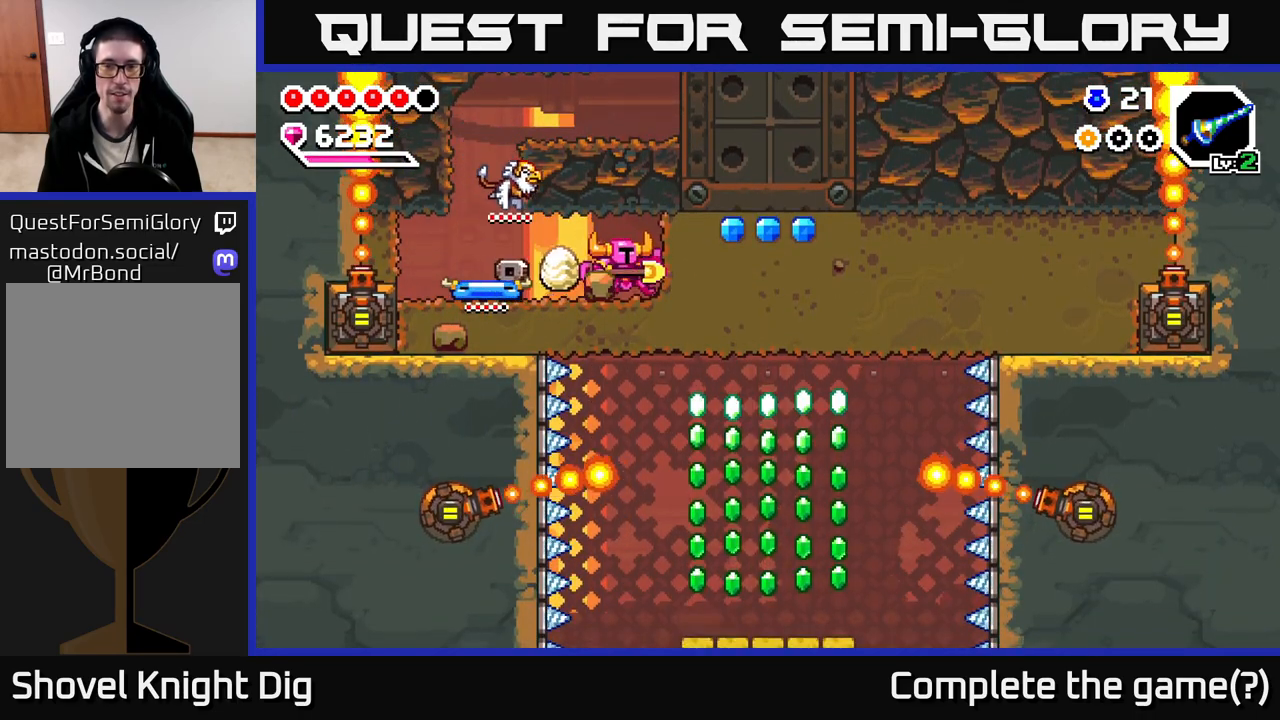
{"buttons": [], "left_stick": "right", "right_stick": "center", "events": [[50, "X", "down"], [150, "X", "up"], [233, "X", "down"], [333, "X", "up"], [400, "X", "down"], [500, "X", "up"]]}
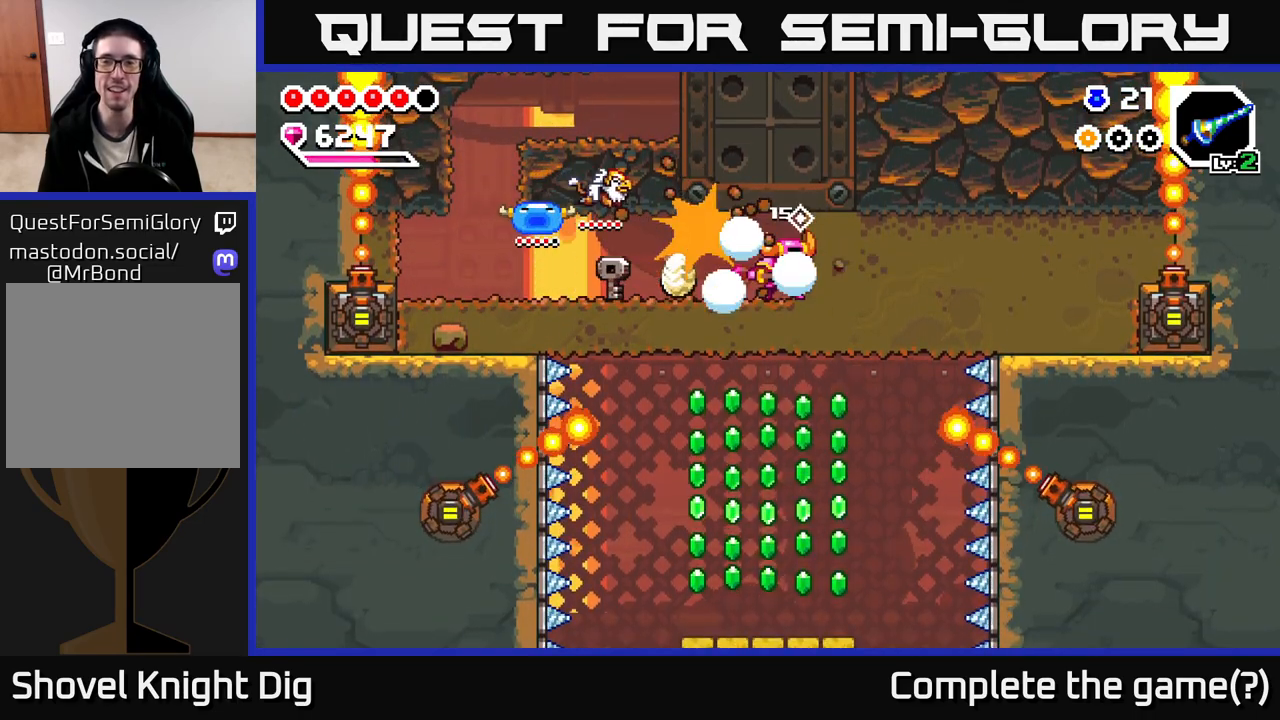
{"buttons": ["X"], "left_stick": "right", "right_stick": "center", "events": [[67, "X", "down"], [167, "X", "up"], [250, "X", "down"], [367, "X", "up"], [433, "X", "down"]]}
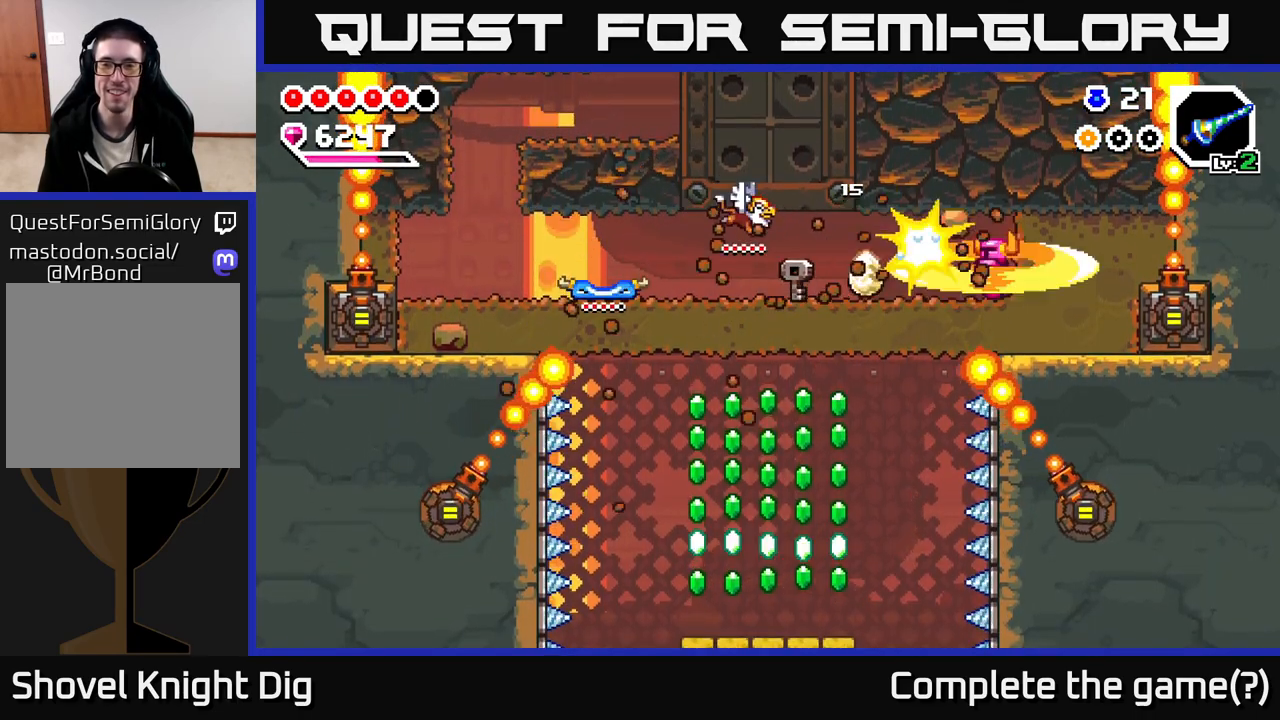
{"buttons": [], "left_stick": "left", "right_stick": "center", "events": [[50, "X", "up"], [217, "left_stick", "left"]]}
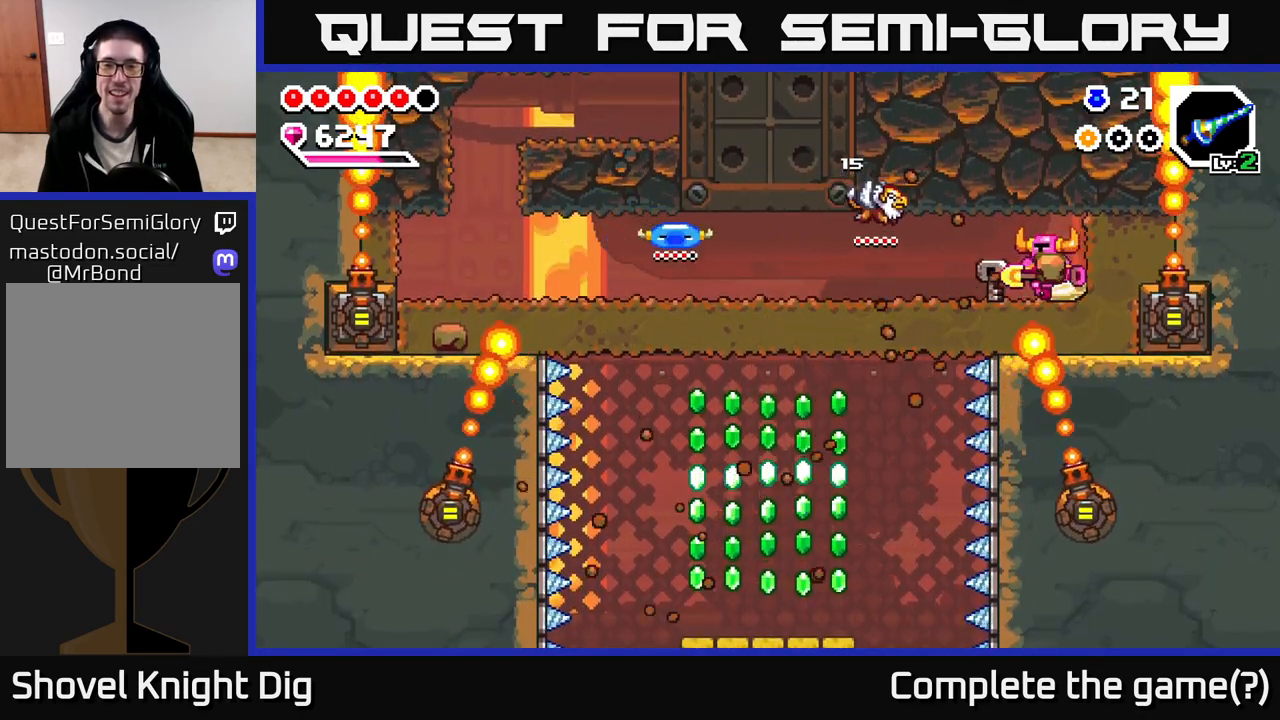
{"buttons": [], "left_stick": "left", "right_stick": "center", "events": []}
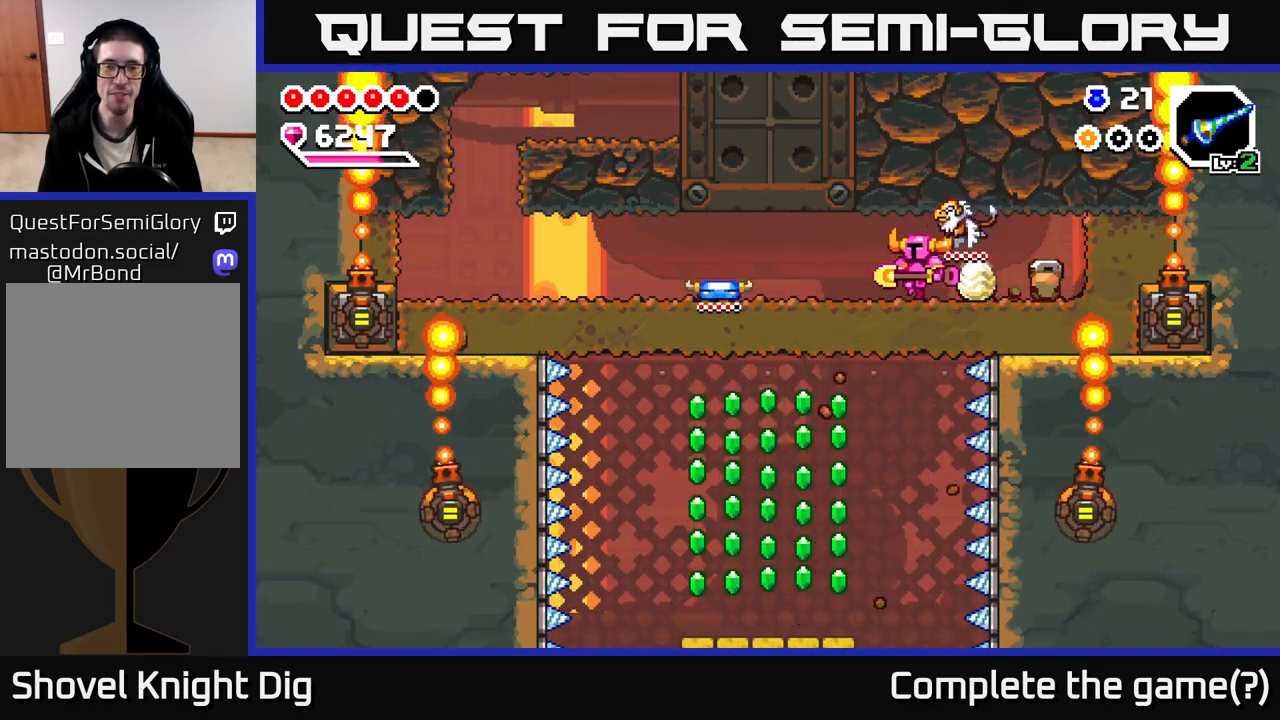
{"buttons": ["X"], "left_stick": "down", "right_stick": "center", "events": [[400, "left_stick", "down"], [433, "X", "down"]]}
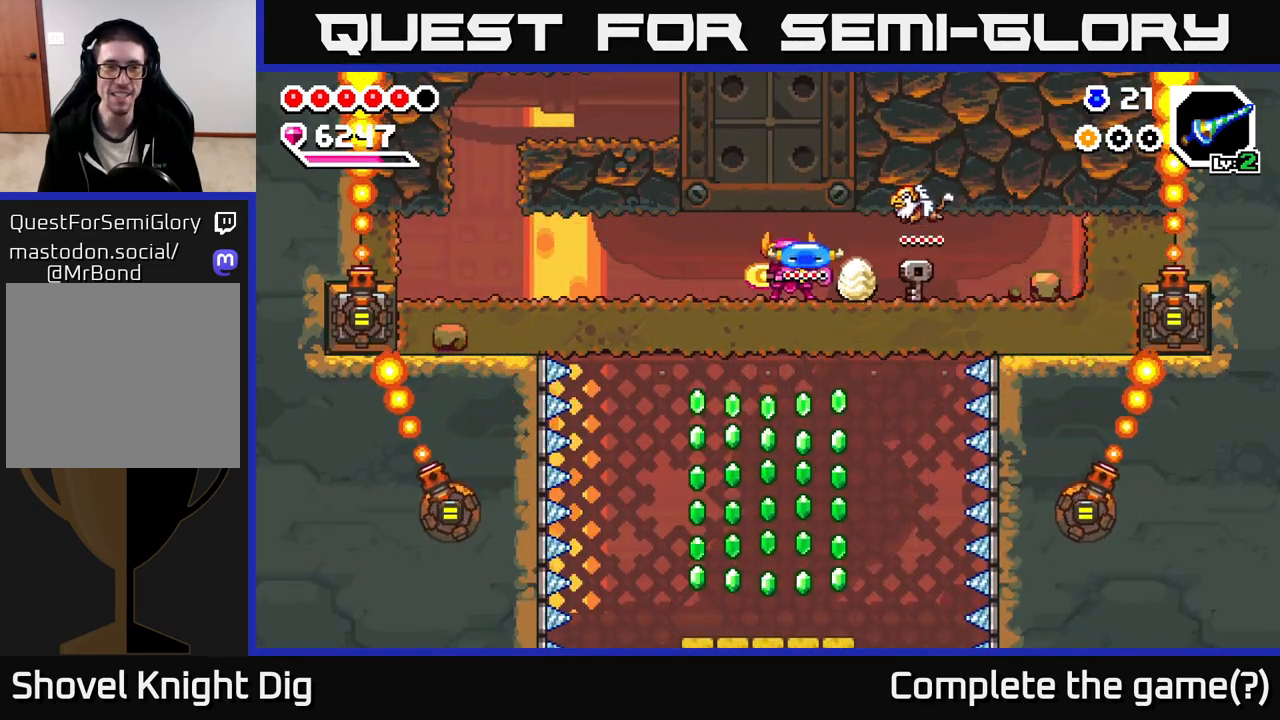
{"buttons": [], "left_stick": "down", "right_stick": "center", "events": [[50, "X", "up"], [183, "left_stick", "center"], [350, "left_stick", "down"]]}